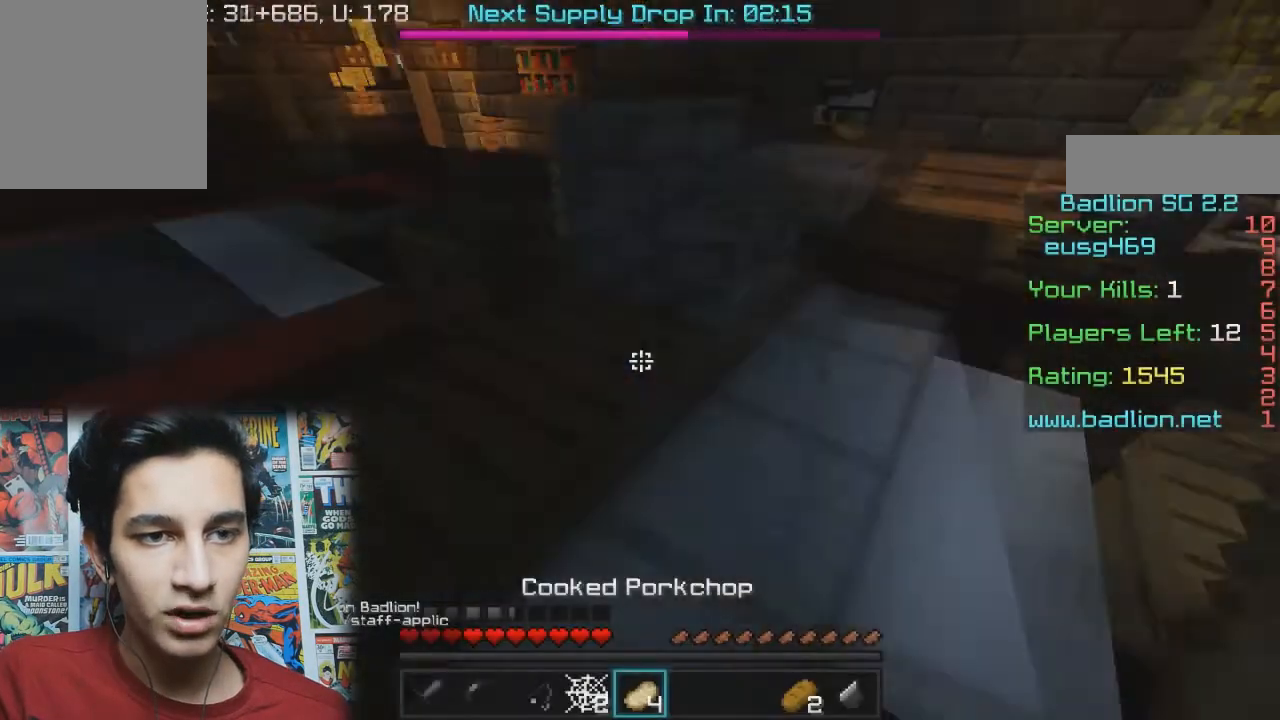
Gameplay with keyboard and mouse; each line is a JSON object with the keys and mouse buttons held at the frame after it. "events" lists presses ("down") and releases ("up") of "a", "d", "s", "w", "mouse_left" and "mouse_right" between this image and that frame as [ms after this image, input, new state], when the widget could be followed in between. "mouse_left", "mouse_right" = the "left", "right" buttons of the "mouse" list. No other keys are recorded. Fast repeated clicks can show as one long hold. Mouse movement is not recorded.
{"keys": ["w"], "mouse": [], "events": [[200, "a", "down"], [367, "a", "up"]]}
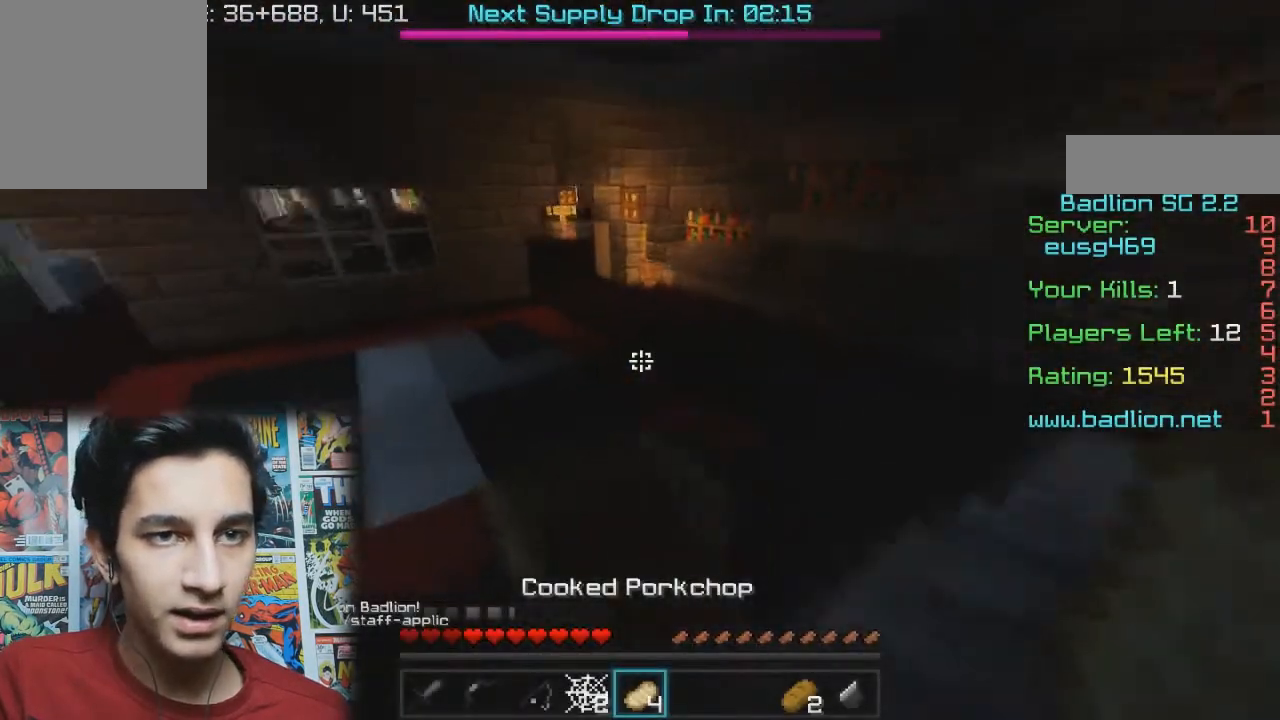
{"keys": ["w"], "mouse": [], "events": []}
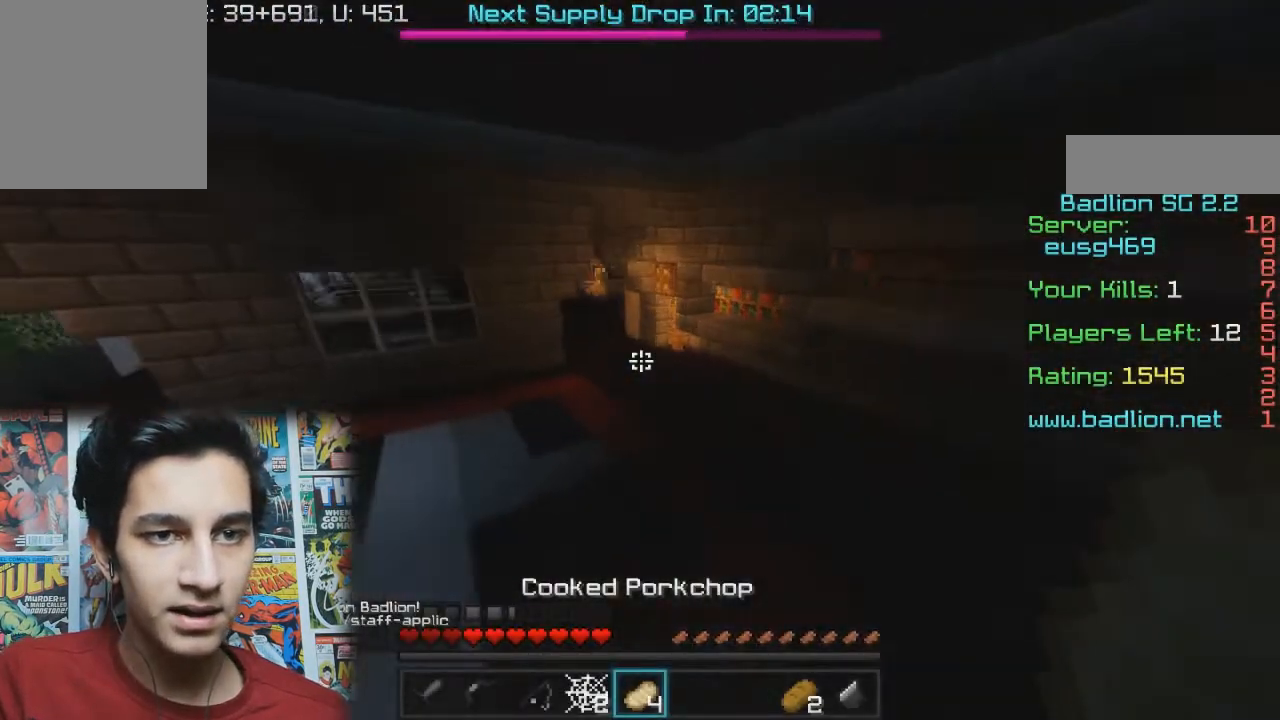
{"keys": ["w"], "mouse": [], "events": [[300, "a", "down"], [467, "a", "up"]]}
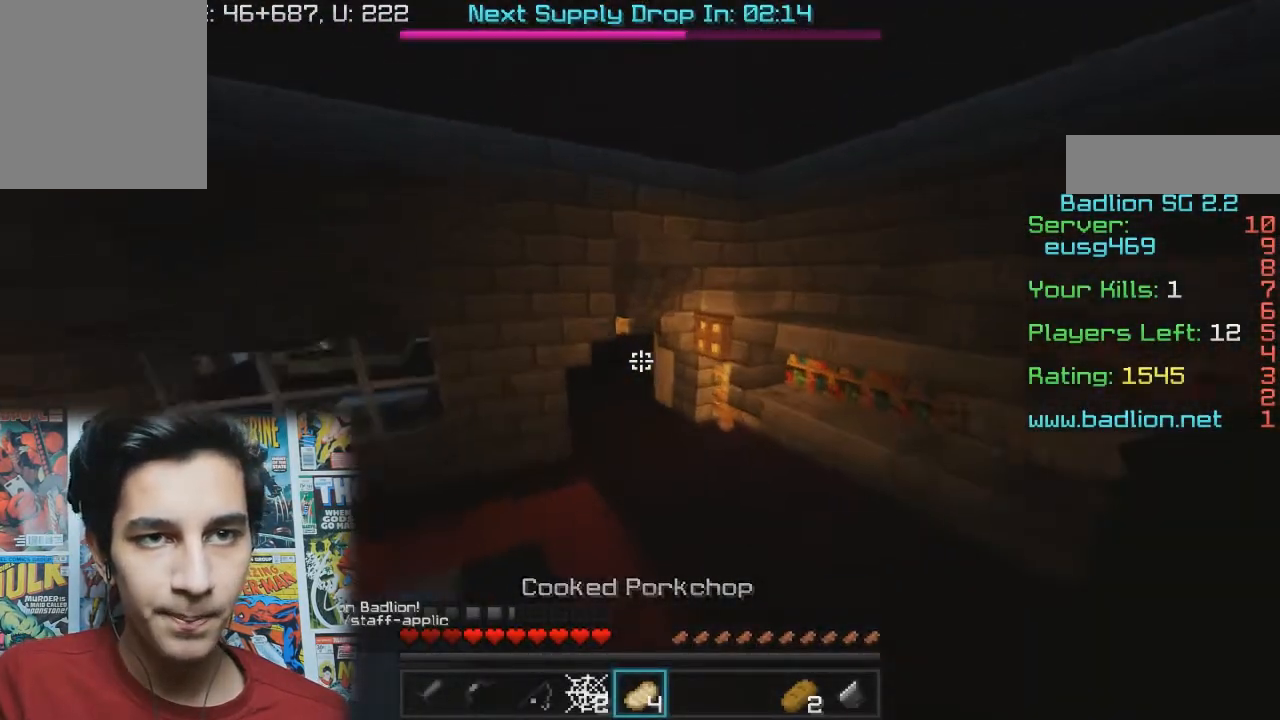
{"keys": ["w"], "mouse": [], "events": []}
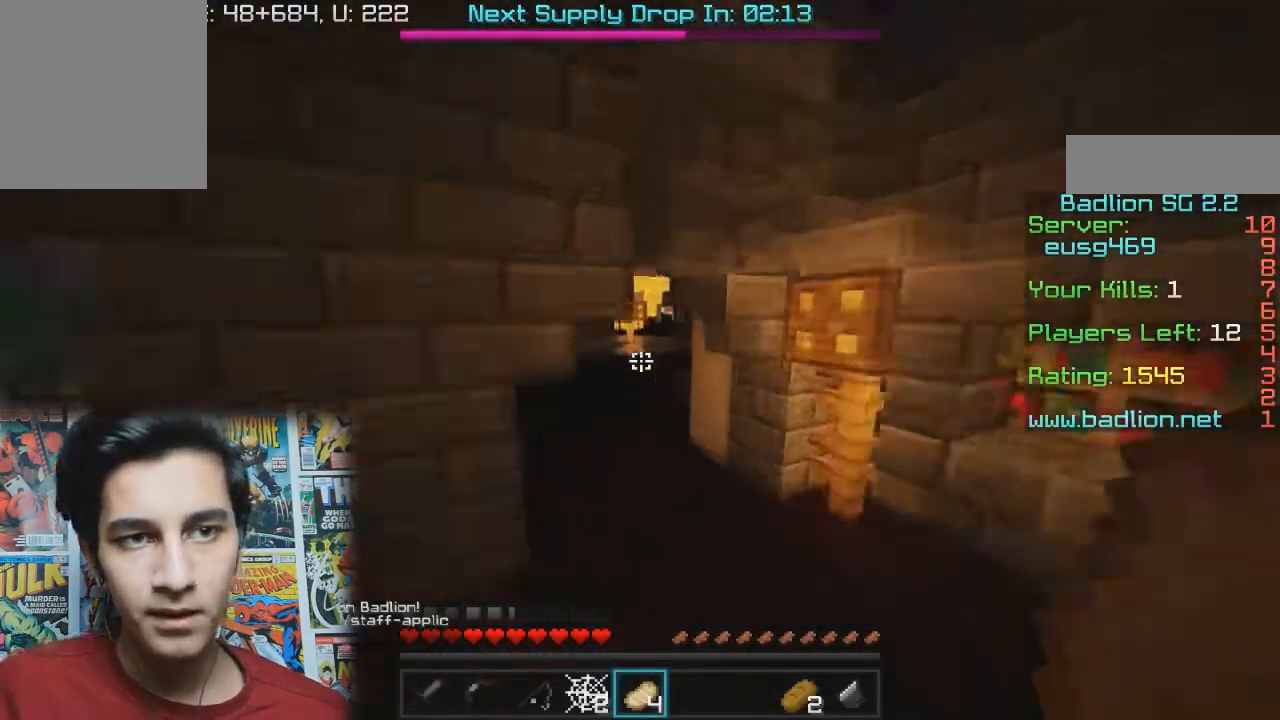
{"keys": ["a", "w"], "mouse": [], "events": [[33, "a", "down"], [233, "a", "up"], [400, "a", "down"]]}
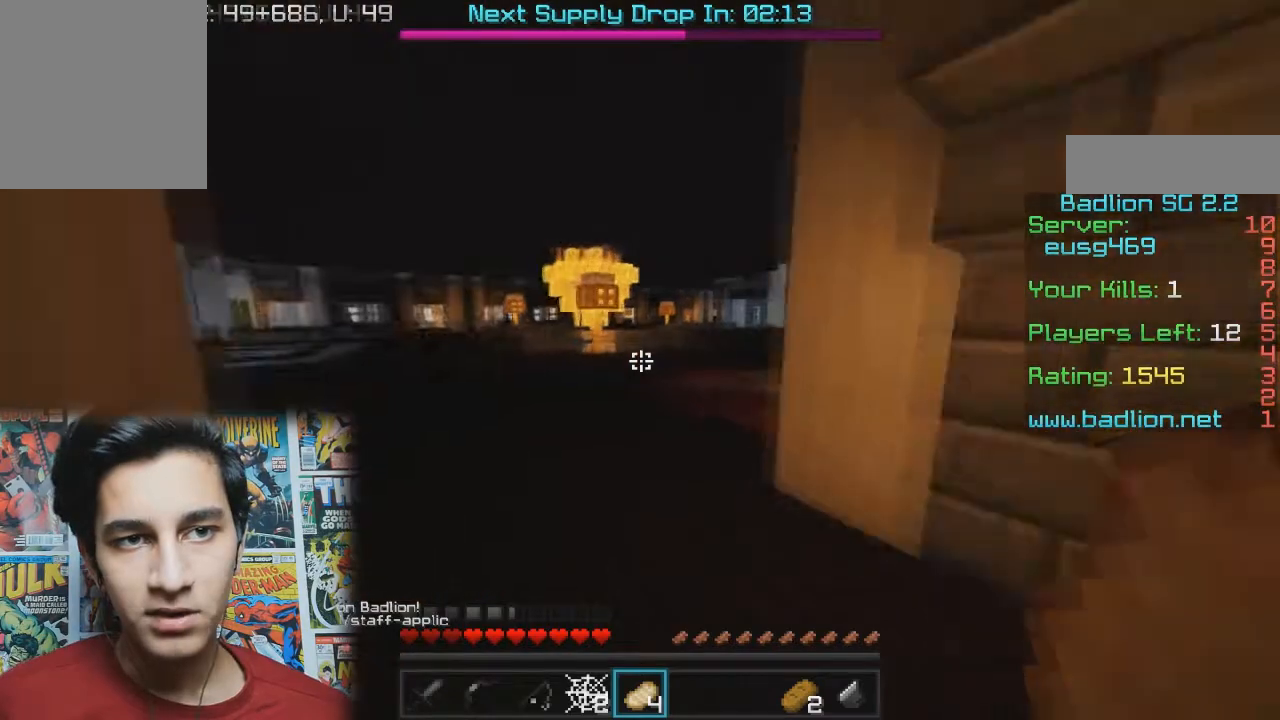
{"keys": ["w"], "mouse": [], "events": [[33, "a", "up"], [133, "a", "down"], [333, "a", "up"]]}
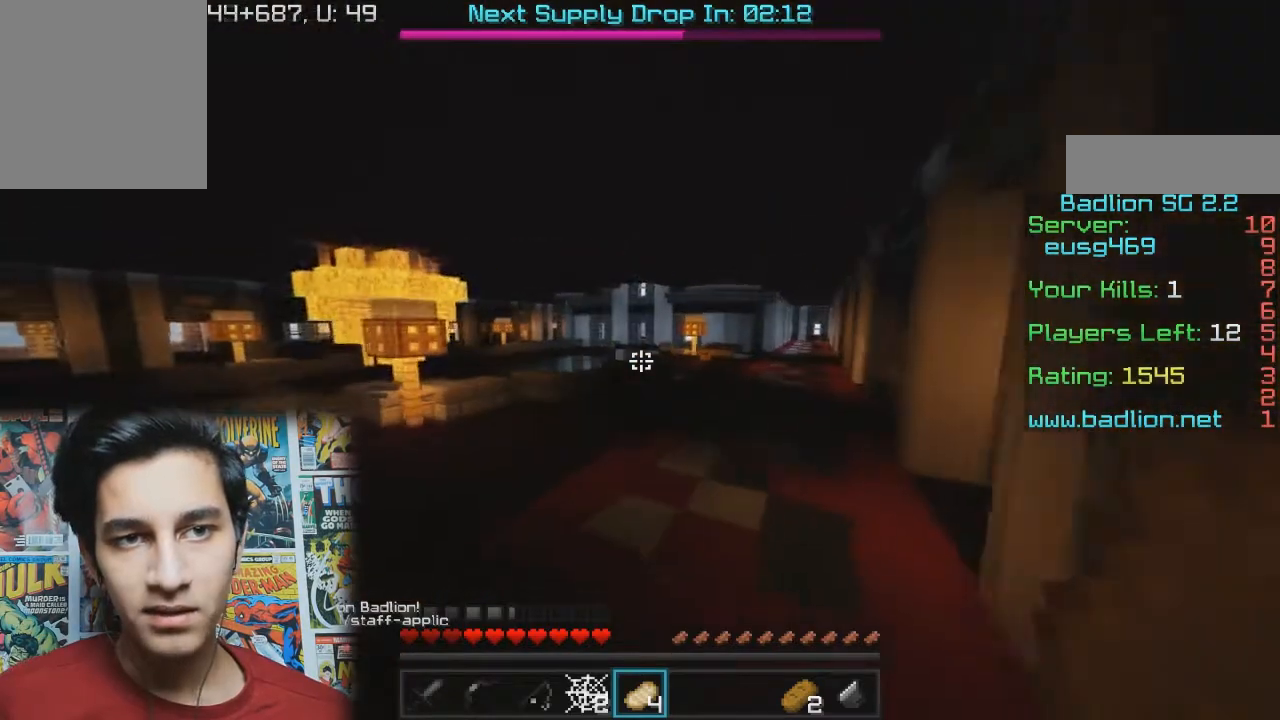
{"keys": ["w"], "mouse": [], "events": []}
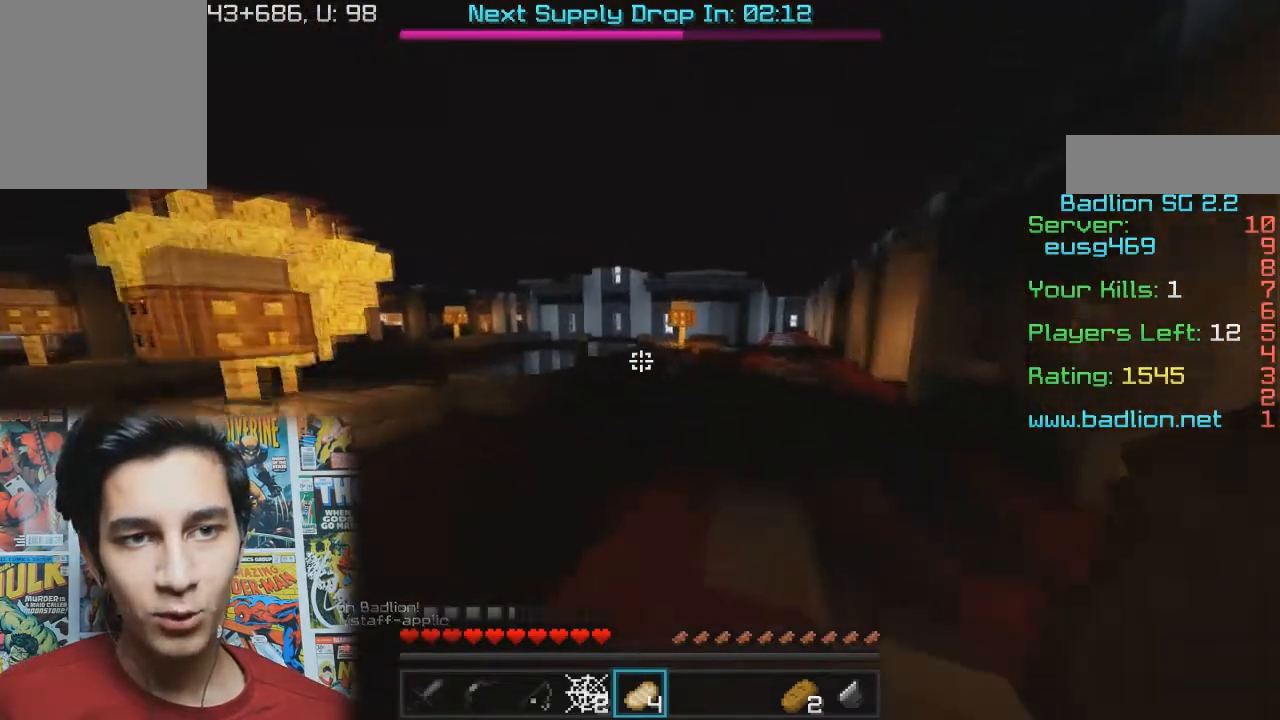
{"keys": ["w"], "mouse": [], "events": [[133, "d", "down"], [400, "d", "up"]]}
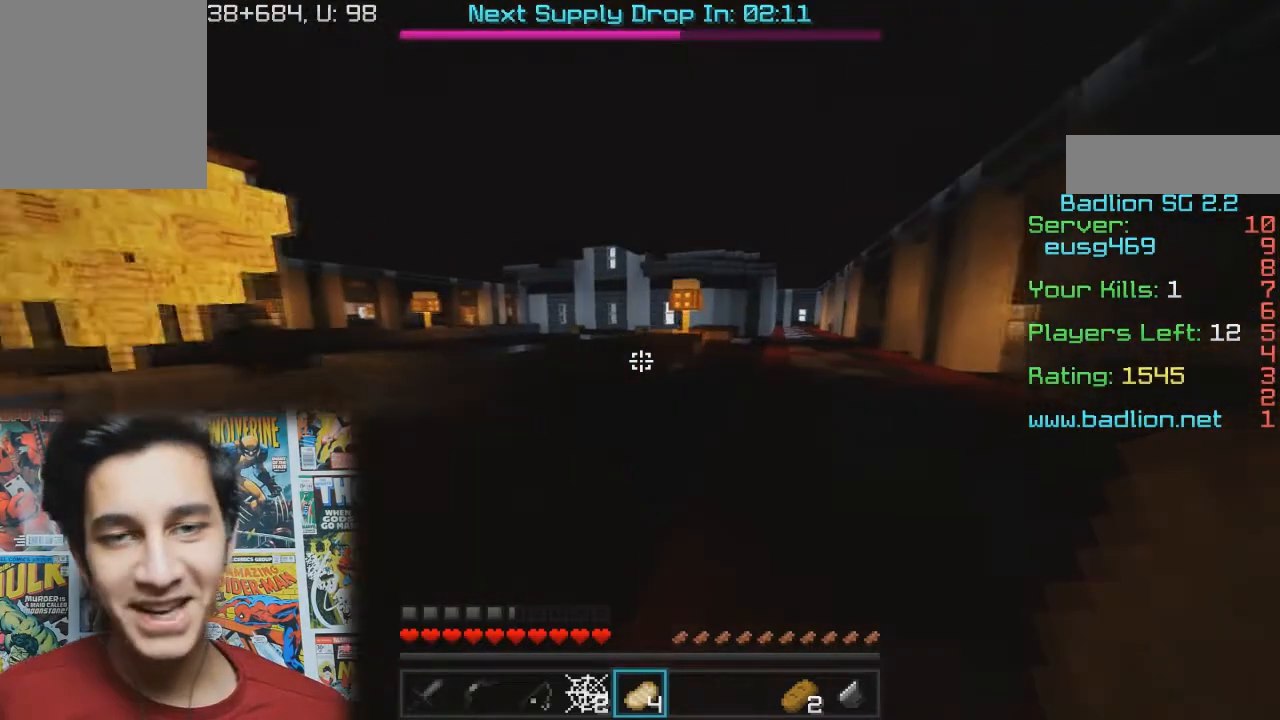
{"keys": ["d", "w"], "mouse": [], "events": [[33, "d", "down"], [167, "d", "up"], [500, "d", "down"]]}
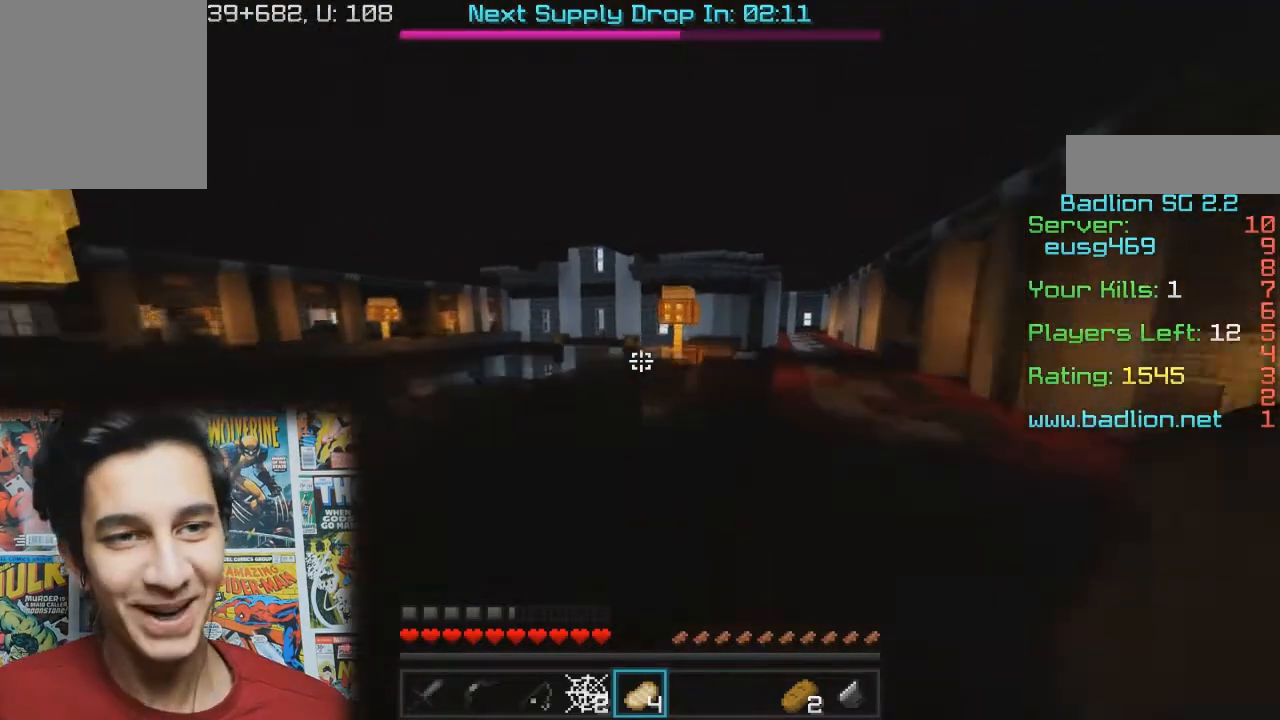
{"keys": ["d", "w"], "mouse": [], "events": [[233, "d", "up"], [367, "d", "down"]]}
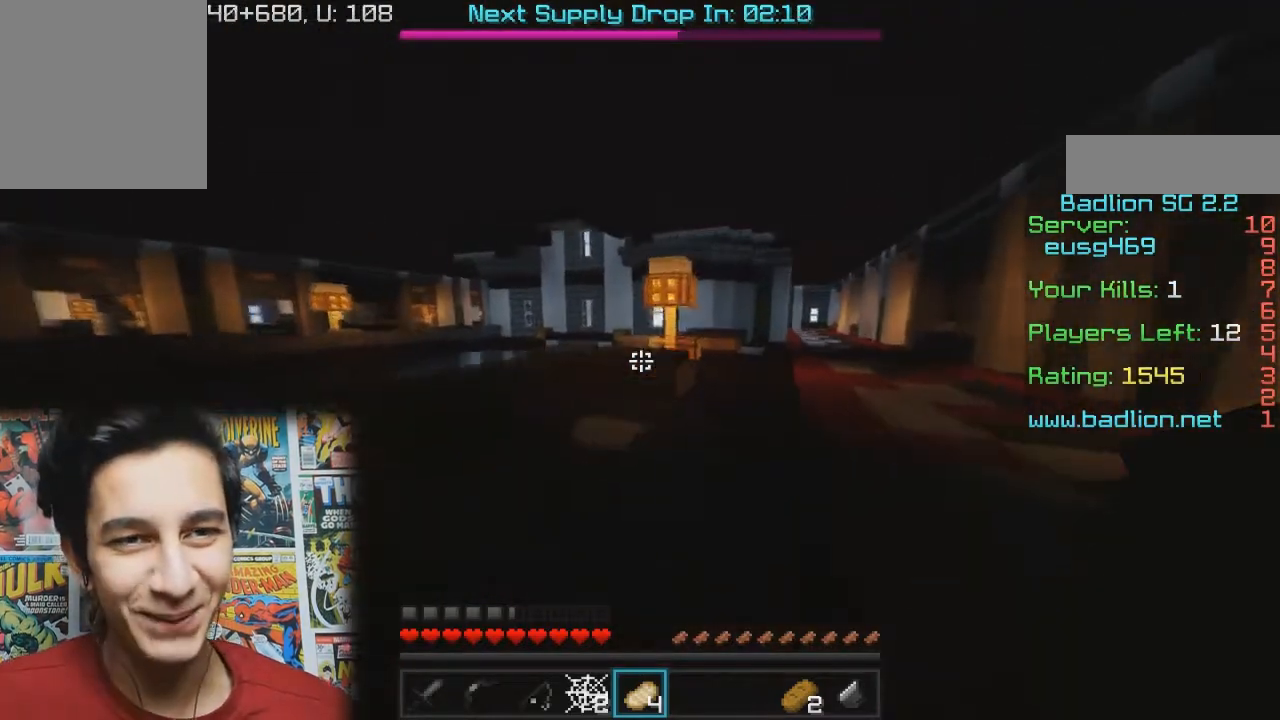
{"keys": ["w"], "mouse": [], "events": [[433, "d", "up"]]}
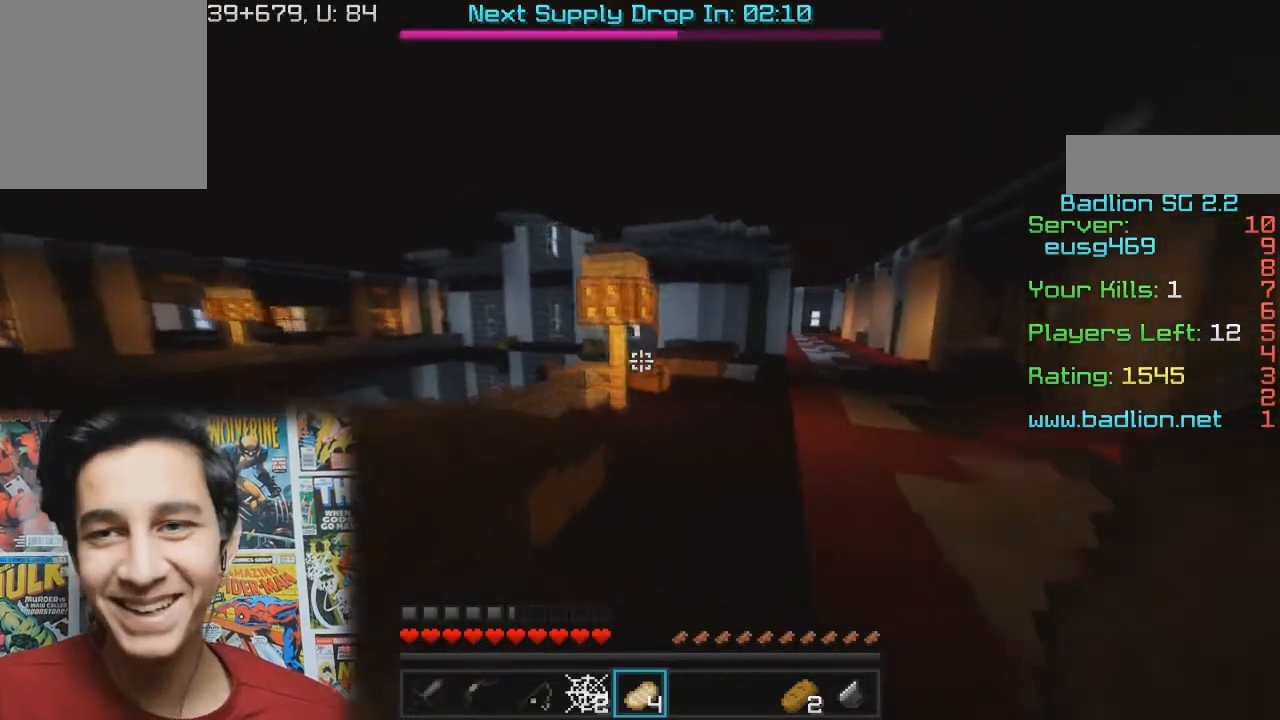
{"keys": ["w"], "mouse": [], "events": []}